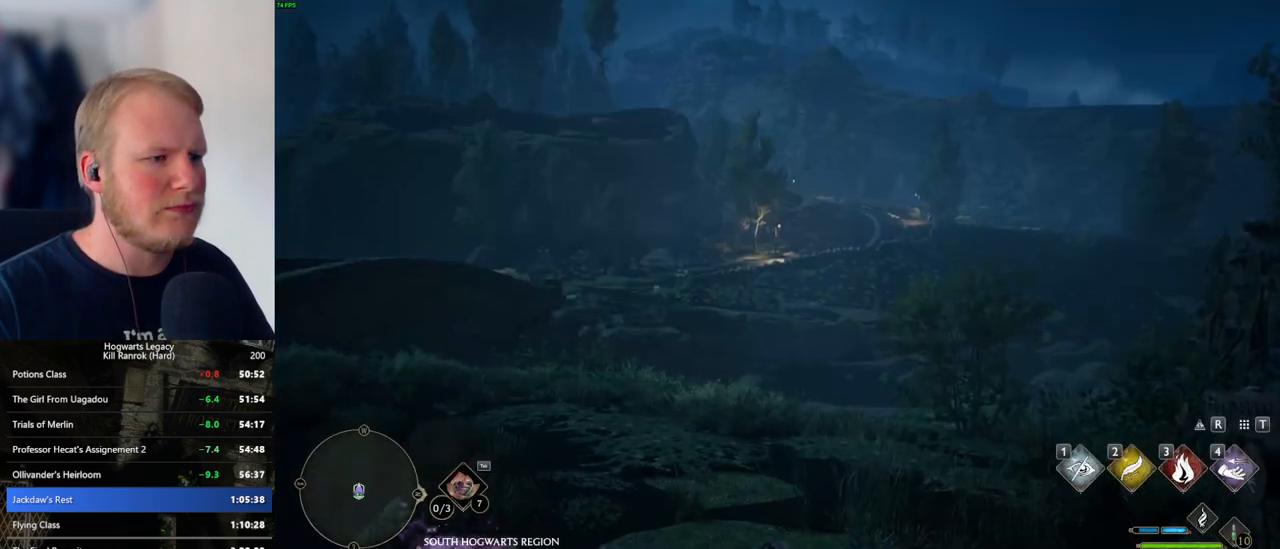
Gameplay with keyboard and mouse; each line is a JSON object with the keys and mouse buttons held at the frame after it. "events" lists presses ("down") and releases ("up") of ".", "/", "0", "1", "2", "3", "4", "5", "6", "7", "8", "9", "a", "alt_l", "alt_r", "b", "backslash", "backspace", "c", "caps_lock", "comma", "ctrl_l", "ctrl_r", "d", "e", "equals", "escape", "f", "f1", "f10", "f11", "f12", "f2", "f3", "f4", "f5", "f6", "f7", "f8", "f9", "g", "h", "i", "j", "k", "l", "lbracket", "m", "minus", "n", "o", "p", "q", "quote", "r", "rbracket", "return", "s", "semicolon", "shift_l", "shift_r", "space", "super_l", "super_r", "t", "tab", "tilde", "u", "v", "w", "x", "y", "z", "mouse_left", "mouse_wheel", "mouse_right", "mouse_mb4" and "mouse_mb5" between this image and that frame as [ms after this image, input, new state], when the widget could be followed in between. "mouse_left", "mouse_wheel", "mouse_right", "mouse_mb4", "mouse_mb5" = the "left", "wheel", "right", "mb4", "mb5" buttons of the "mouse" list. No other keys are recorded. "wheel" means that the mouse wheel is clicked or scrolled. Mouse movement is not recorded.
{"keys": ["d"], "mouse": [], "events": [[16, "d", "down"], [200, "d", "up"], [466, "d", "down"]]}
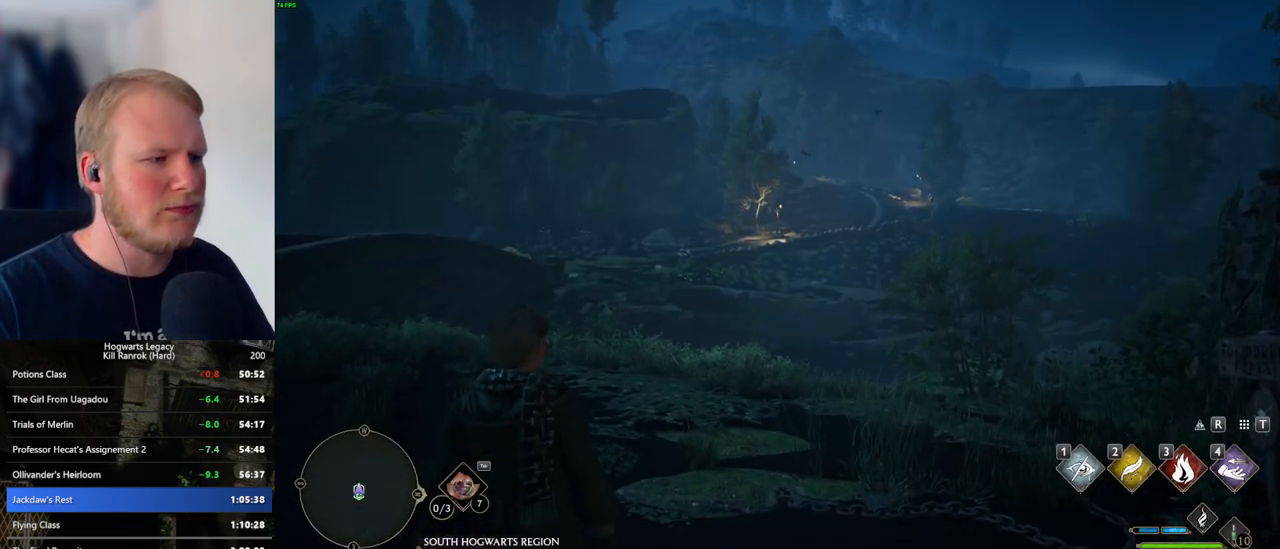
{"keys": ["d"], "mouse": [], "events": [[150, "space", "down"], [233, "space", "up"], [350, "space", "down"], [416, "space", "up"]]}
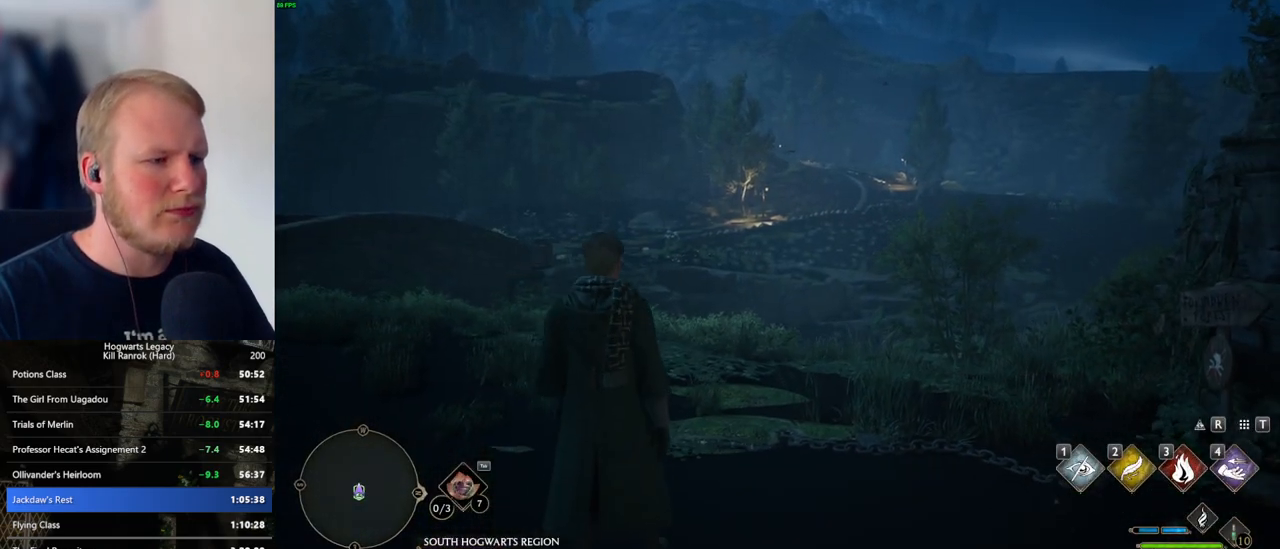
{"keys": ["d", "shift_l"], "mouse": [], "events": [[16, "space", "down"], [83, "space", "up"], [166, "space", "down"], [233, "space", "up"], [333, "space", "down"], [483, "space", "up"], [500, "shift_l", "down"]]}
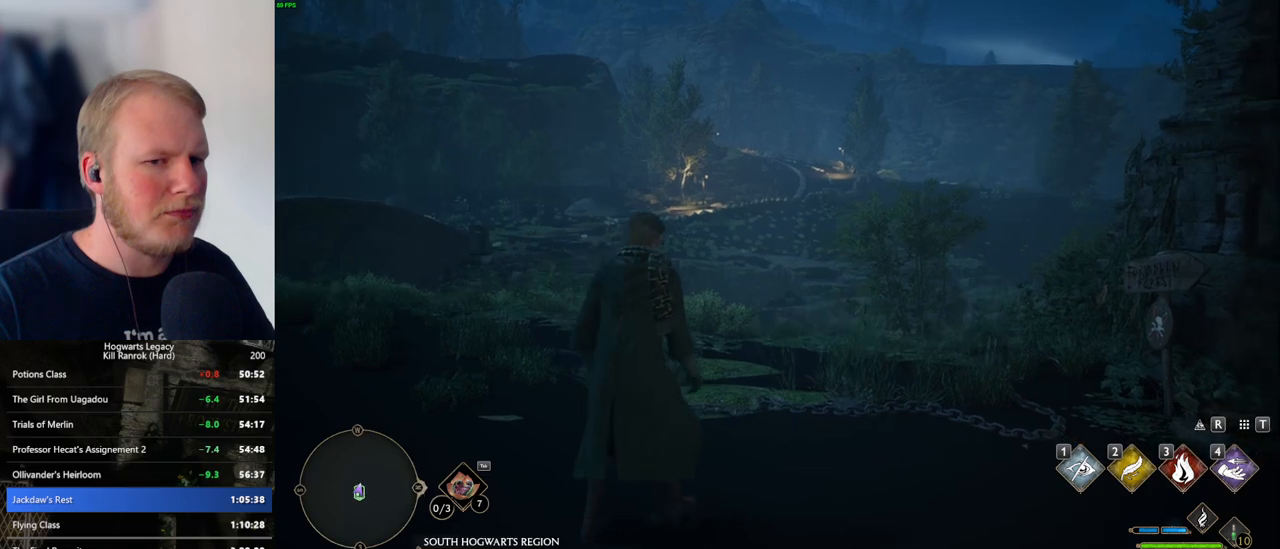
{"keys": ["d", "w"], "mouse": [], "events": [[116, "w", "down"], [150, "shift_l", "up"]]}
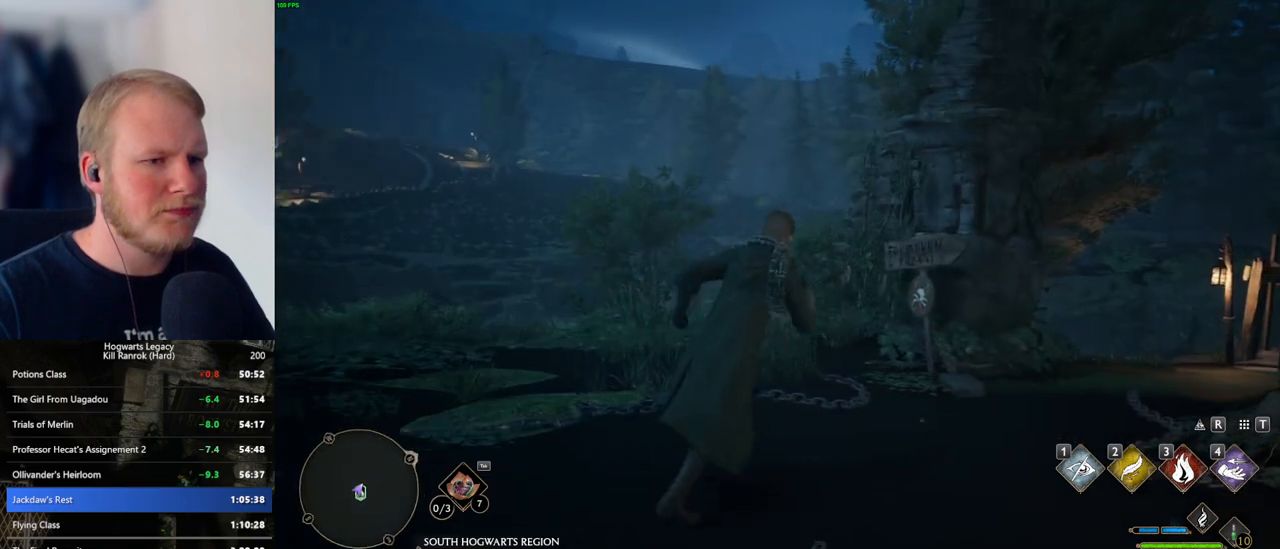
{"keys": ["w"], "mouse": [], "events": [[466, "d", "up"]]}
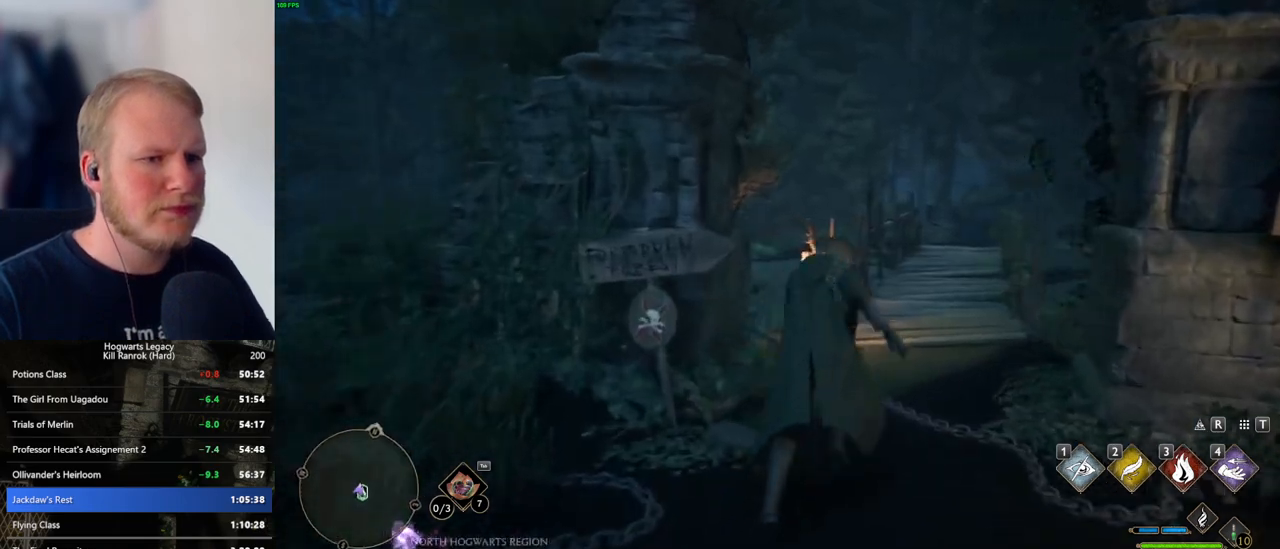
{"keys": ["w"], "mouse": [], "events": []}
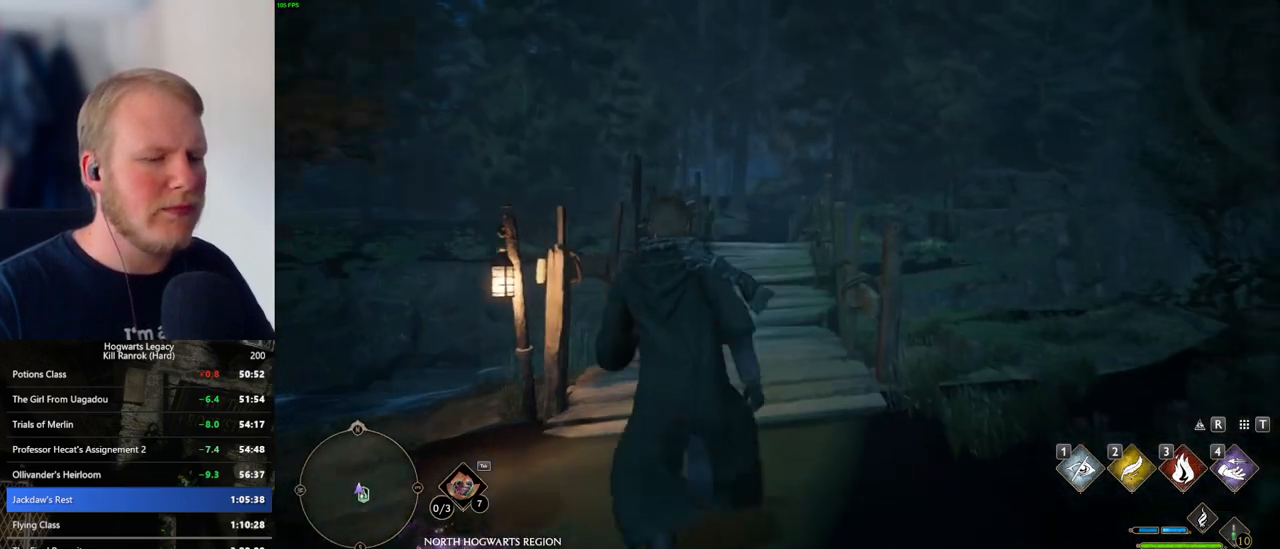
{"keys": ["w"], "mouse": [], "events": []}
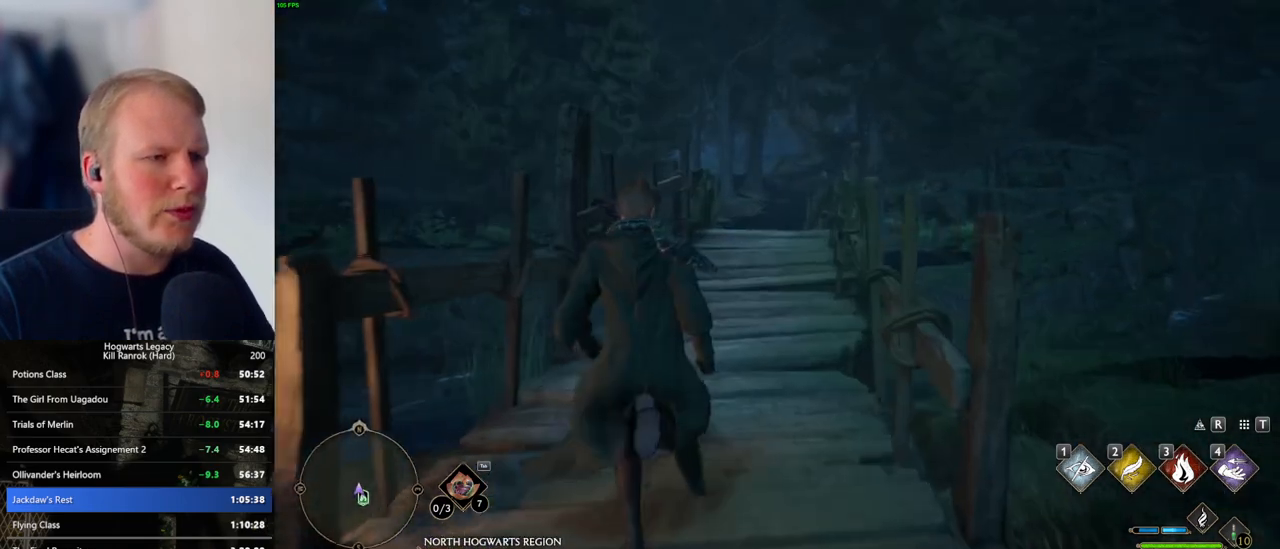
{"keys": ["w"], "mouse": [], "events": []}
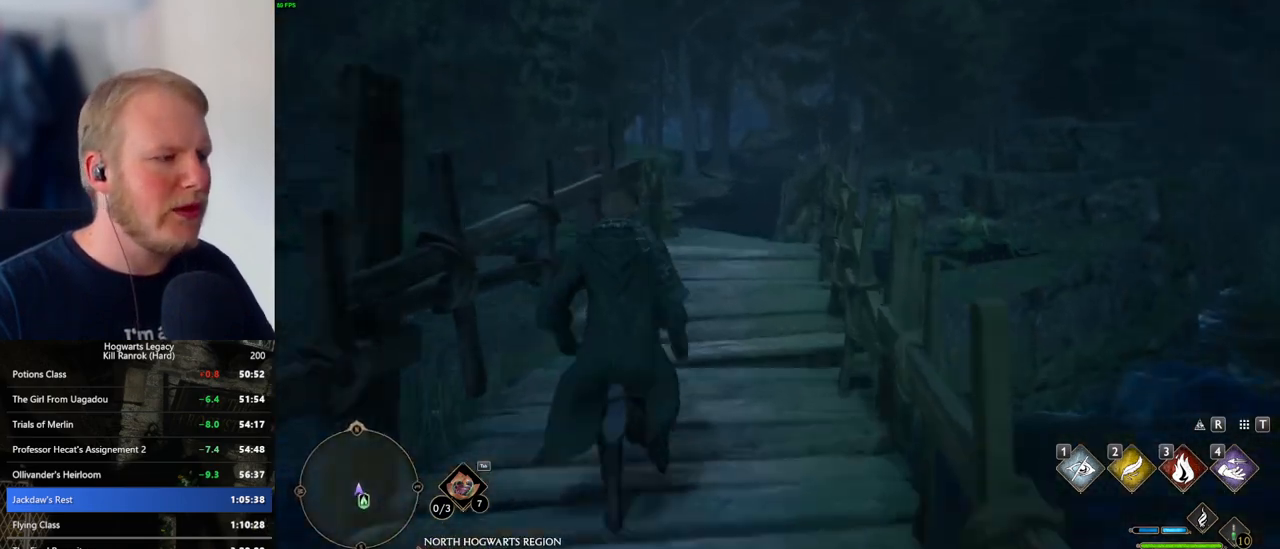
{"keys": ["w"], "mouse": [], "events": []}
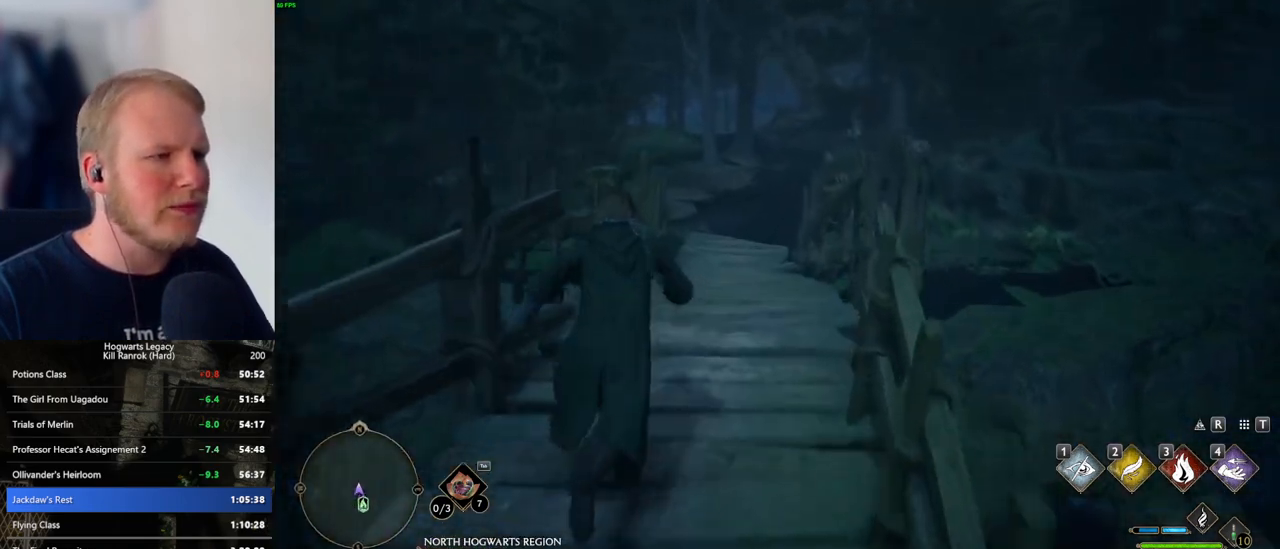
{"keys": ["w"], "mouse": [], "events": []}
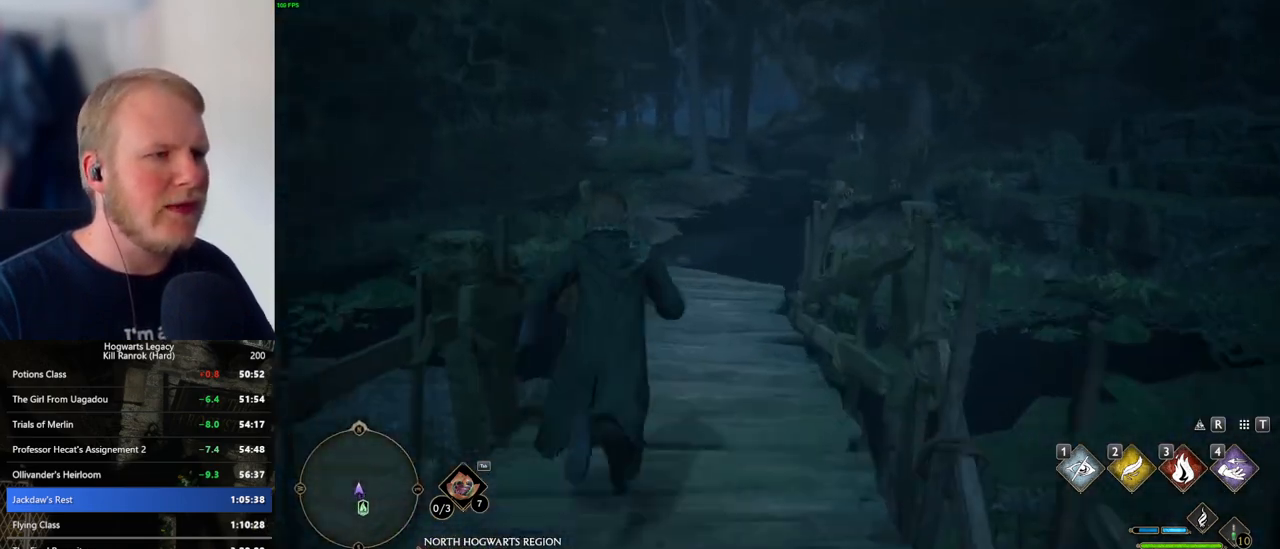
{"keys": ["w"], "mouse": [], "events": []}
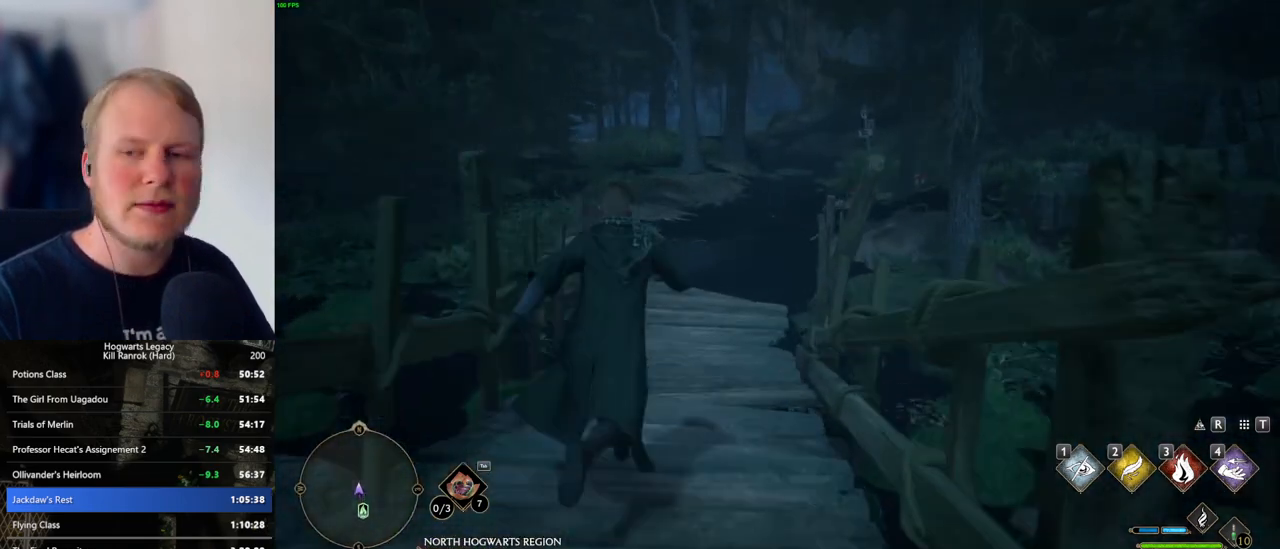
{"keys": ["w"], "mouse": [], "events": []}
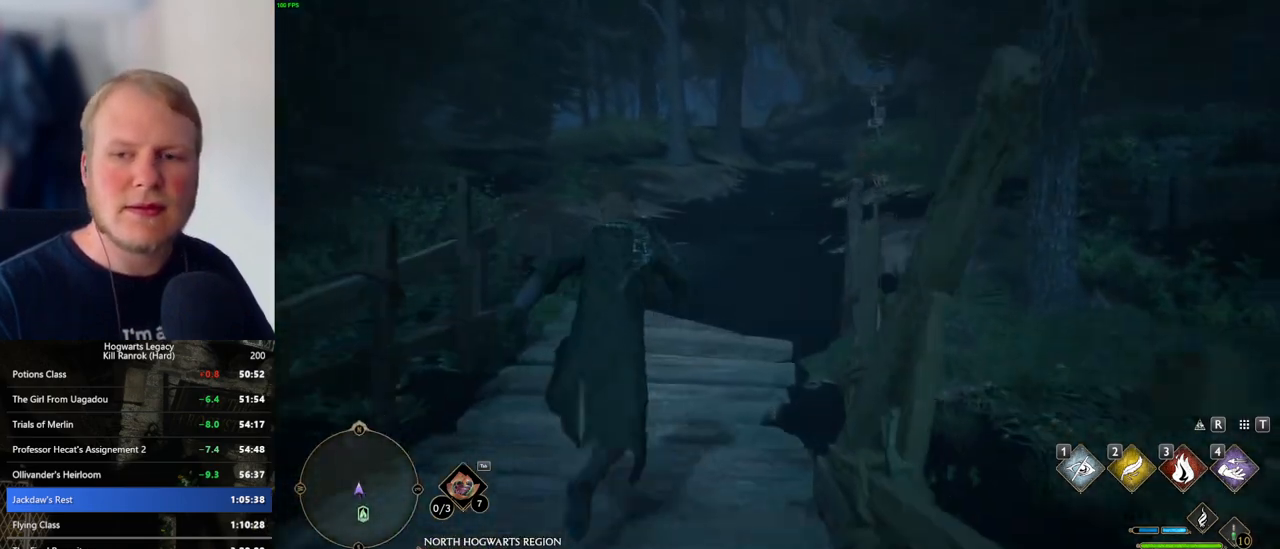
{"keys": ["w"], "mouse": [], "events": []}
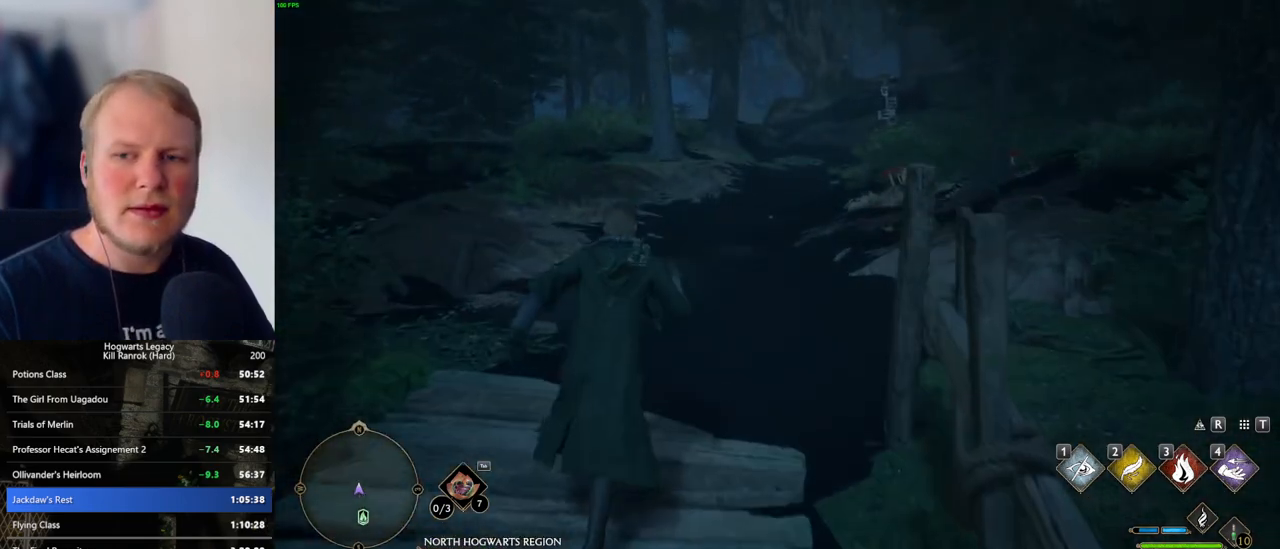
{"keys": ["w"], "mouse": [], "events": []}
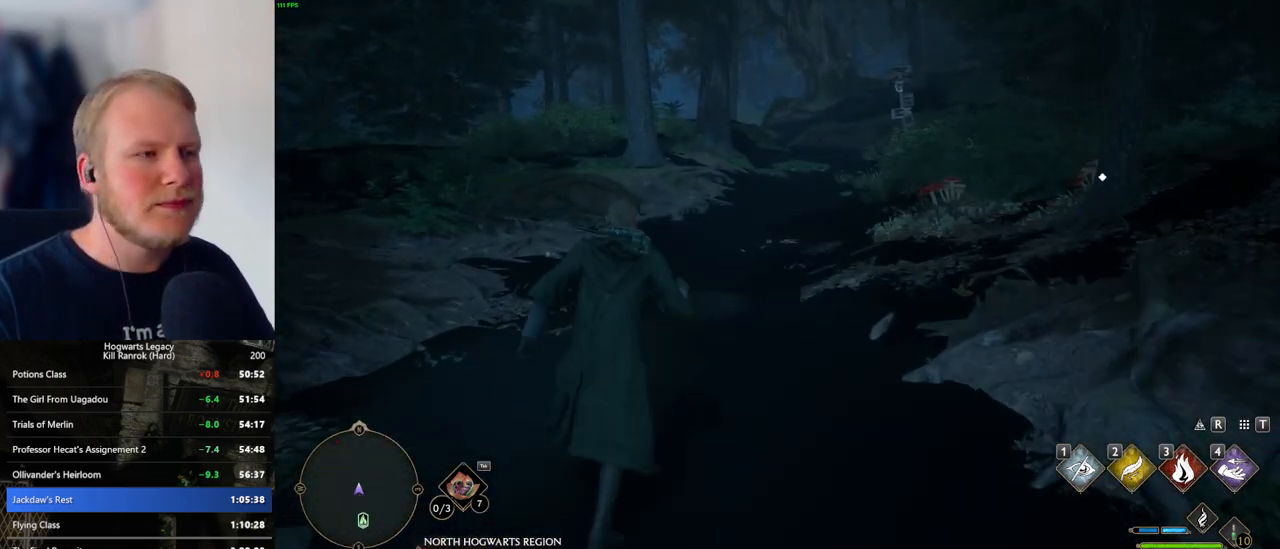
{"keys": ["w"], "mouse": [], "events": []}
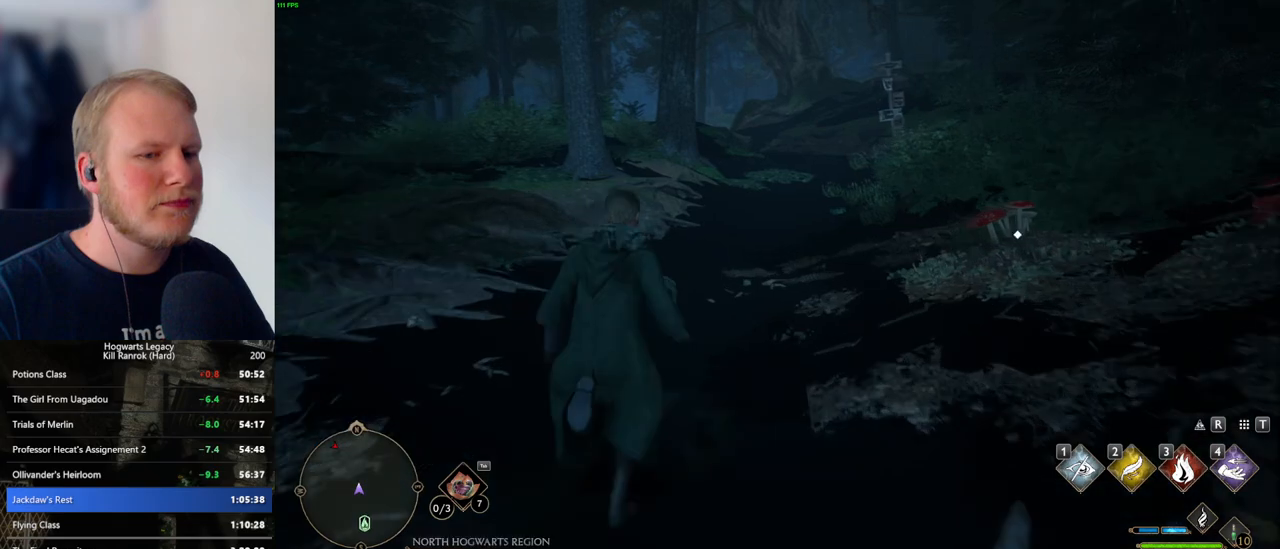
{"keys": ["w"], "mouse": [], "events": []}
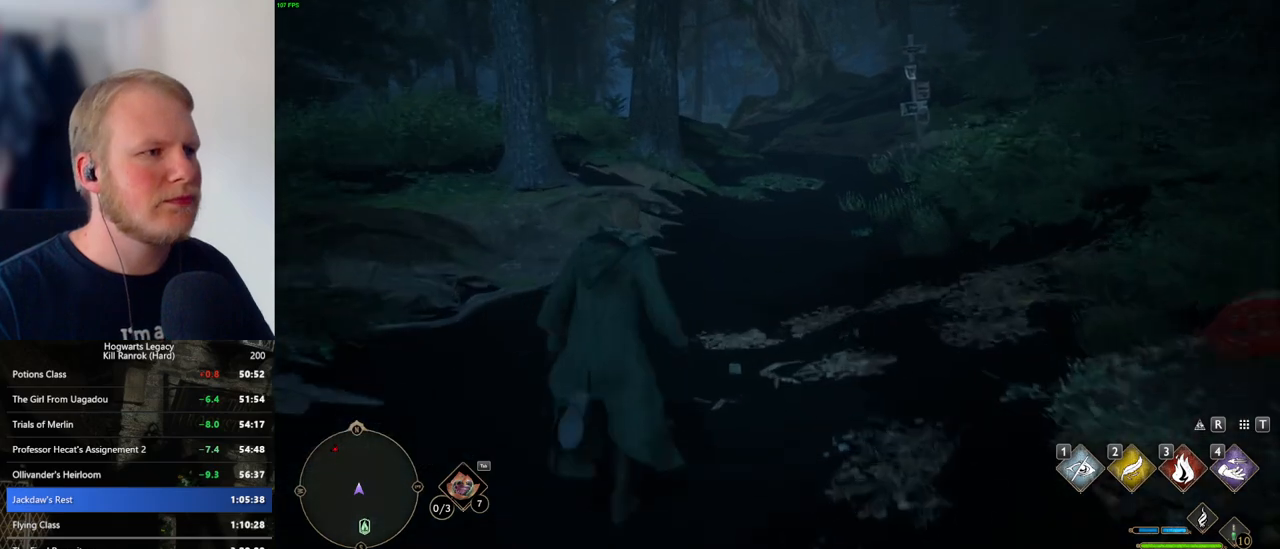
{"keys": ["w"], "mouse": [], "events": []}
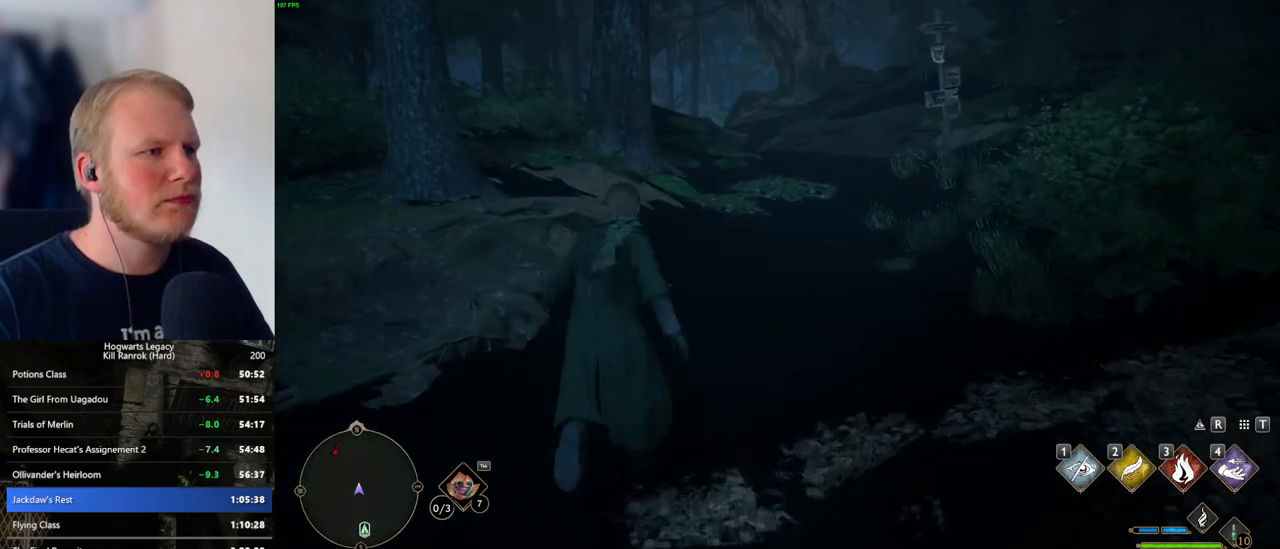
{"keys": ["w"], "mouse": [], "events": []}
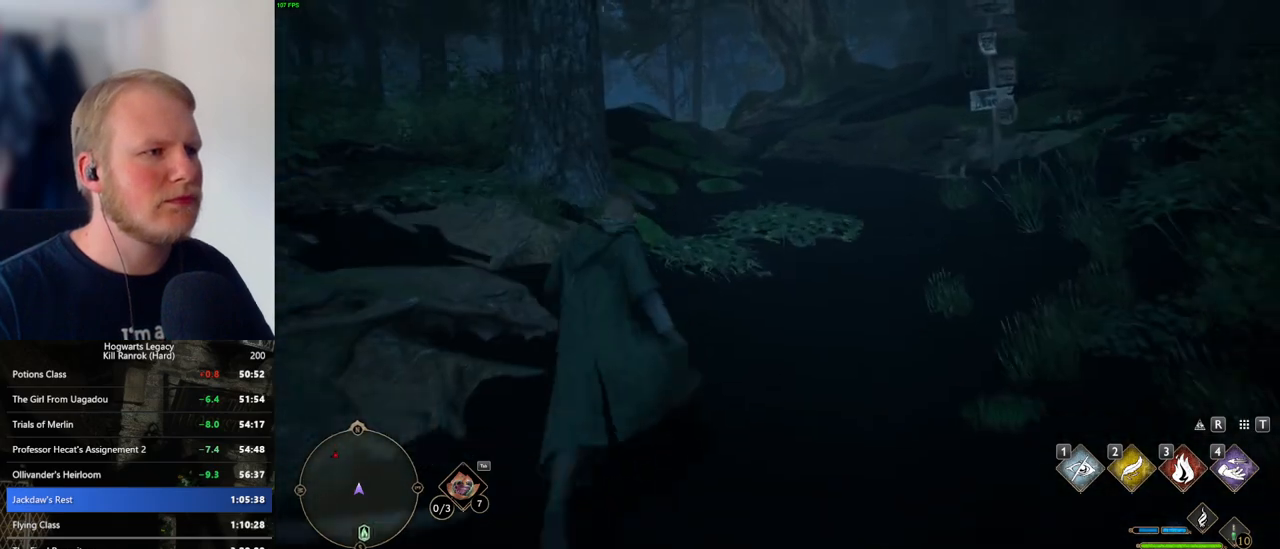
{"keys": ["w"], "mouse": [], "events": []}
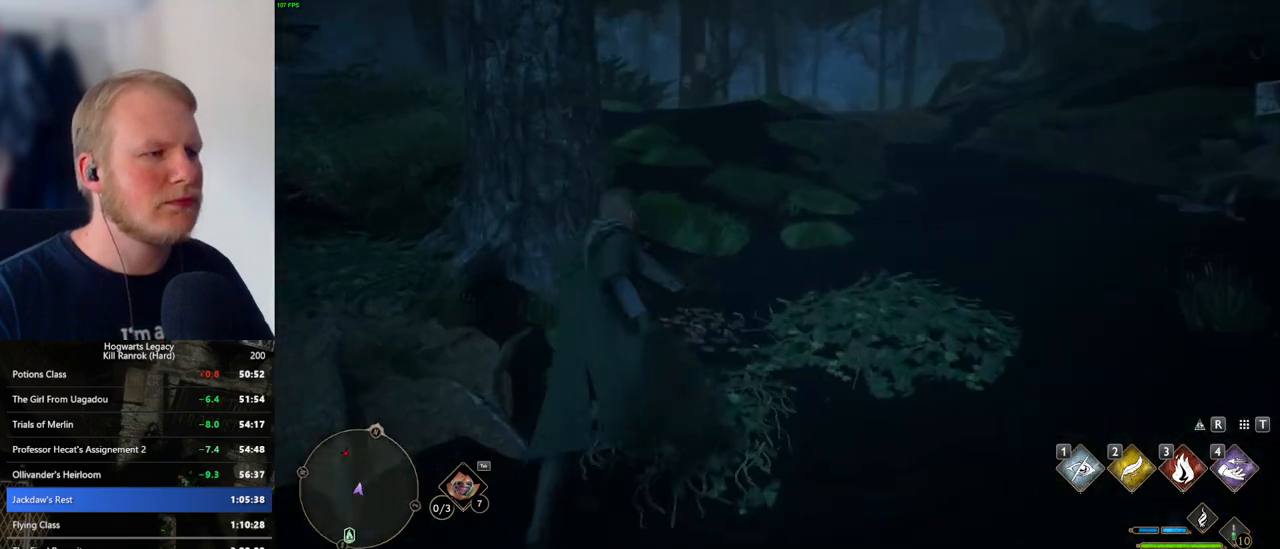
{"keys": ["w"], "mouse": [], "events": []}
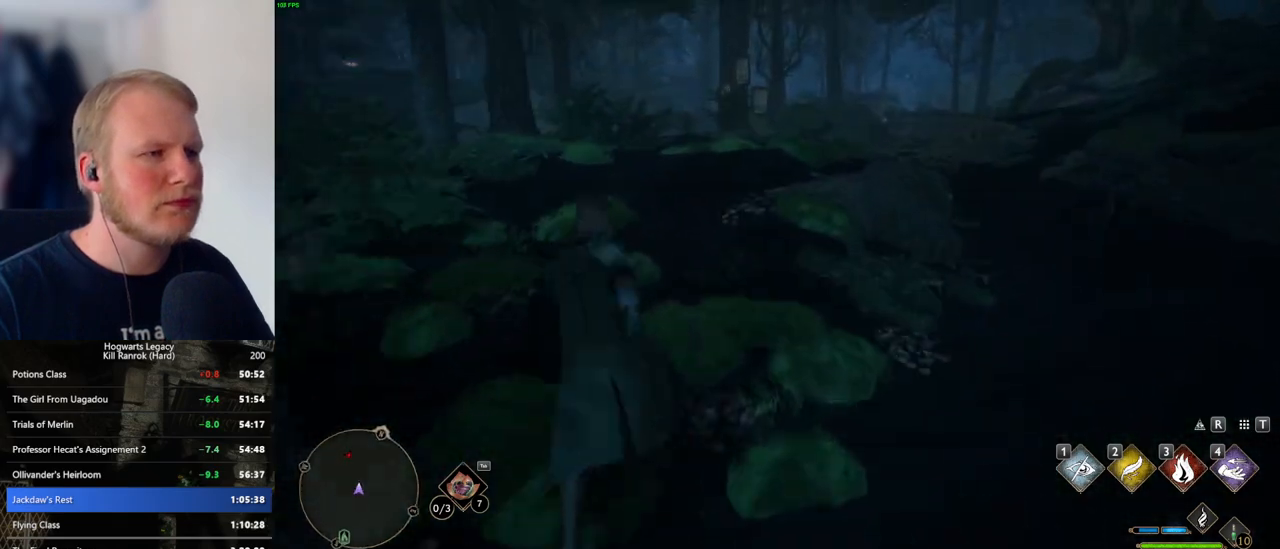
{"keys": ["w"], "mouse": [], "events": []}
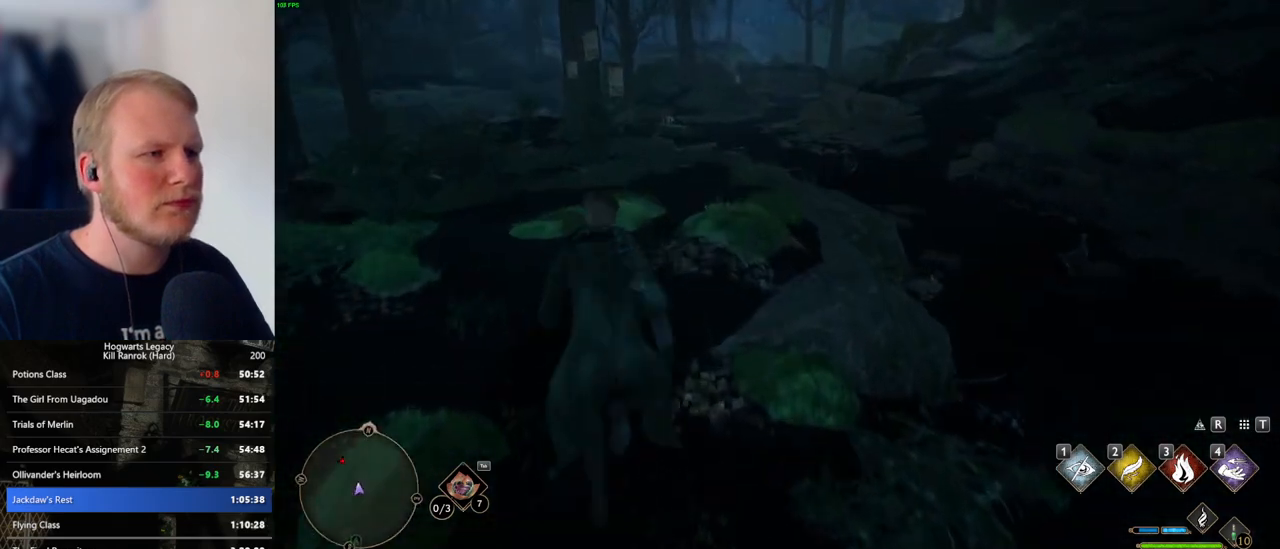
{"keys": ["w"], "mouse": [], "events": []}
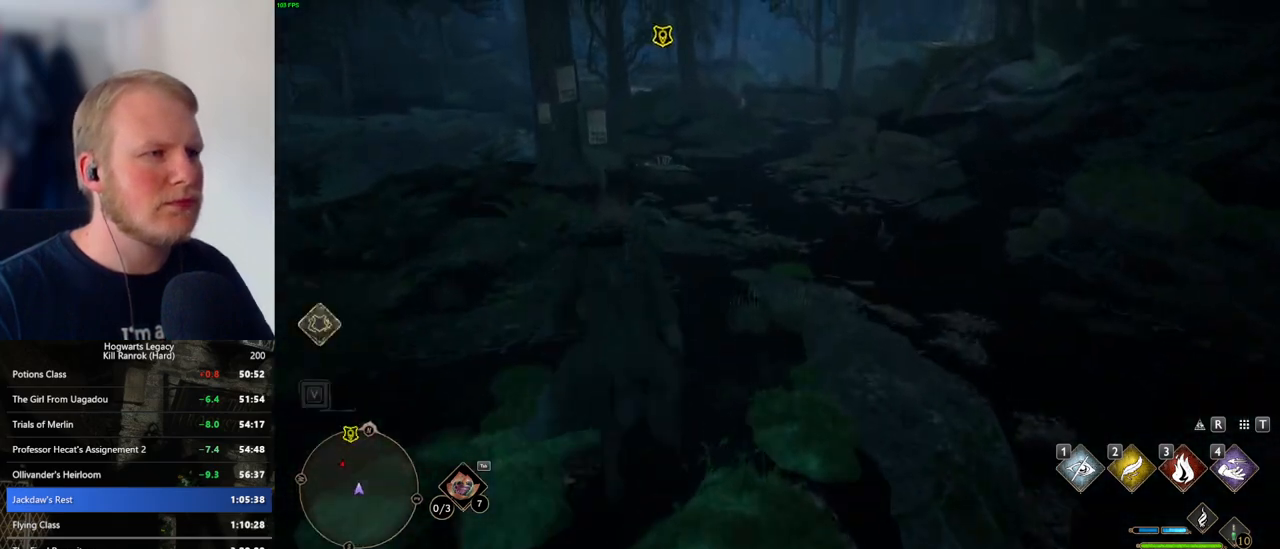
{"keys": ["w"], "mouse": [], "events": []}
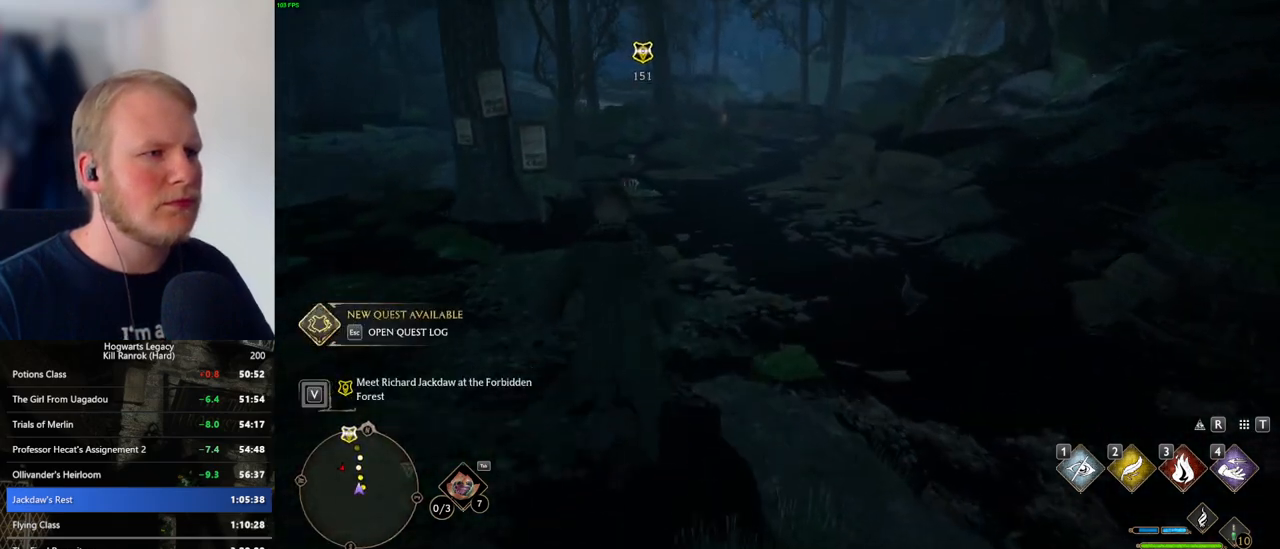
{"keys": ["w"], "mouse": [], "events": []}
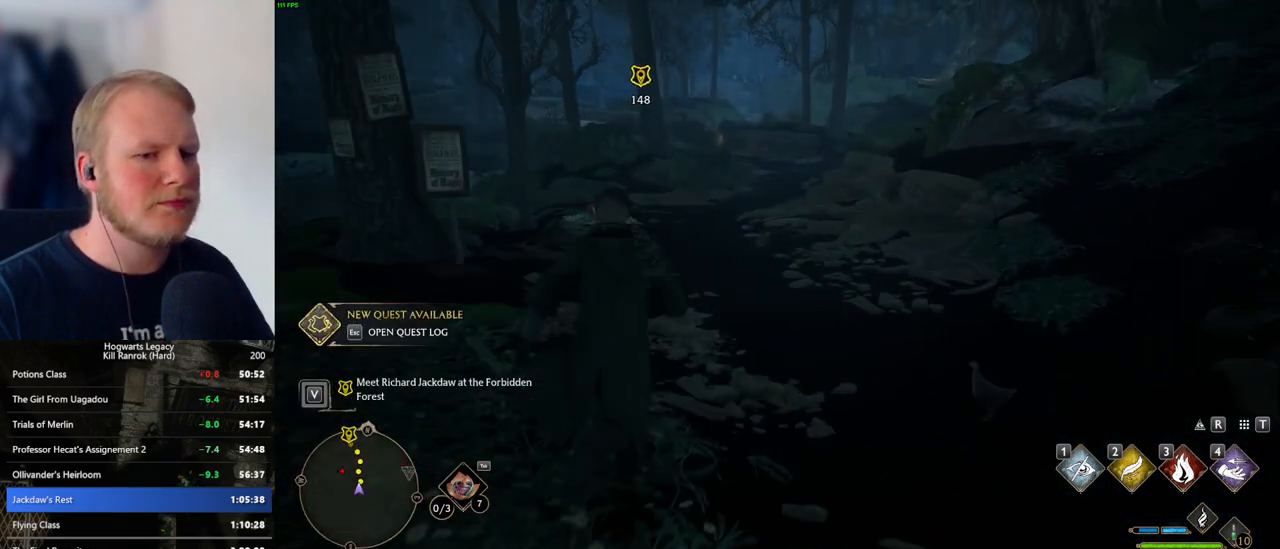
{"keys": ["w"], "mouse": [], "events": []}
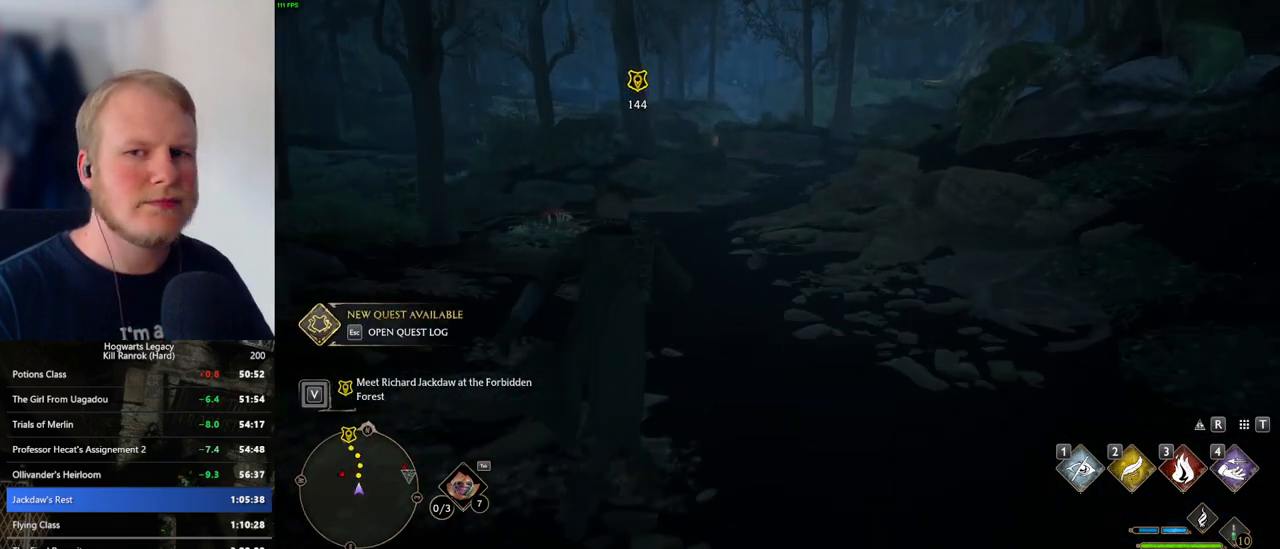
{"keys": ["w"], "mouse": [], "events": []}
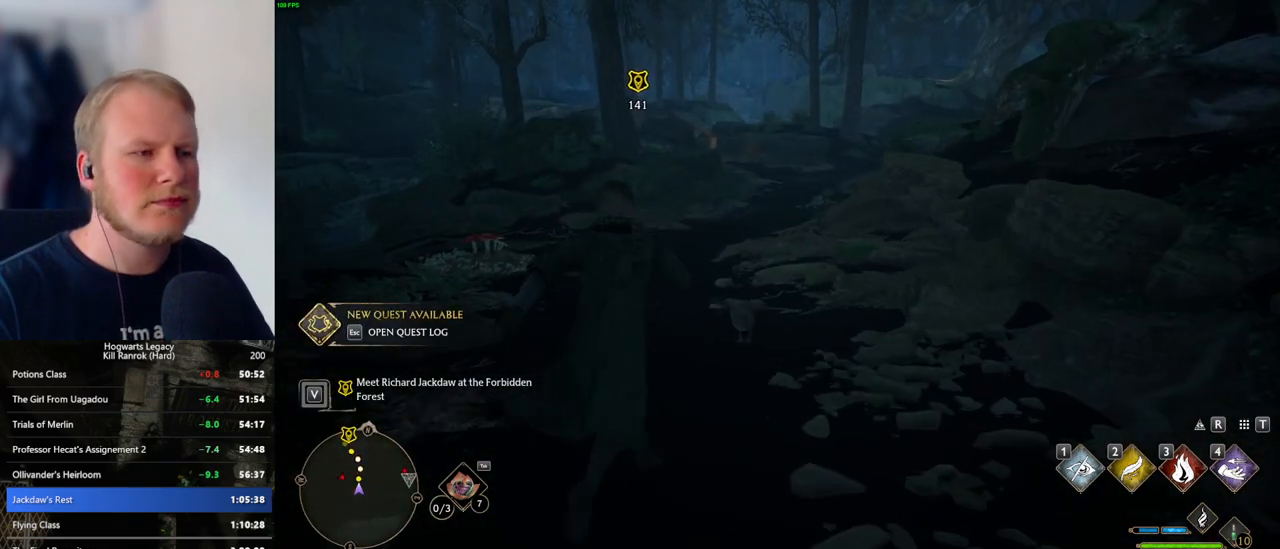
{"keys": ["w"], "mouse": [], "events": []}
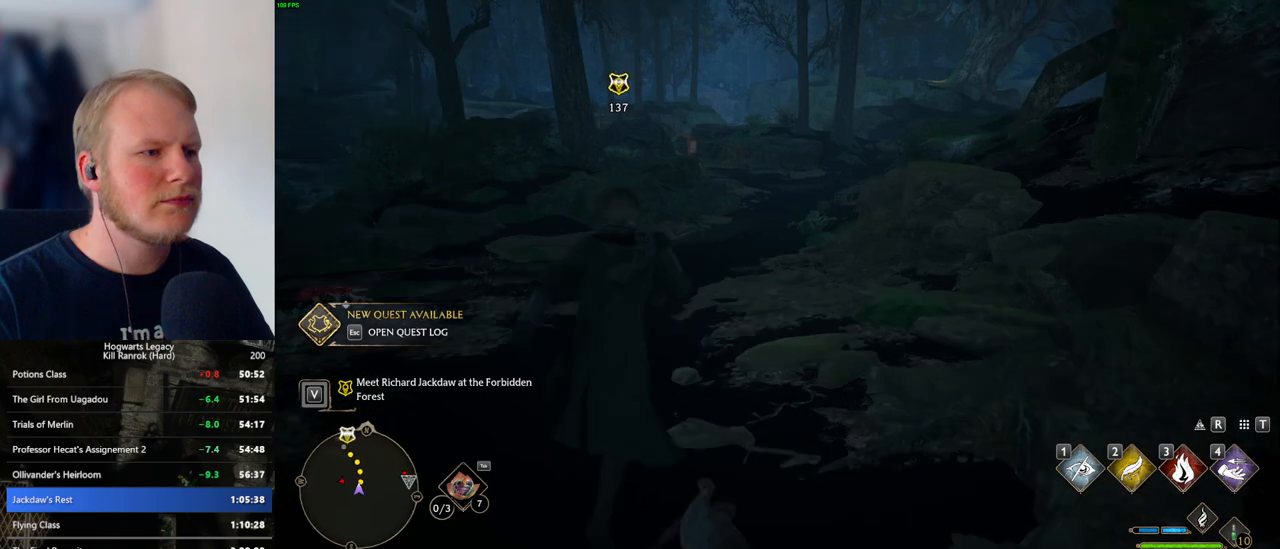
{"keys": ["w"], "mouse": [], "events": []}
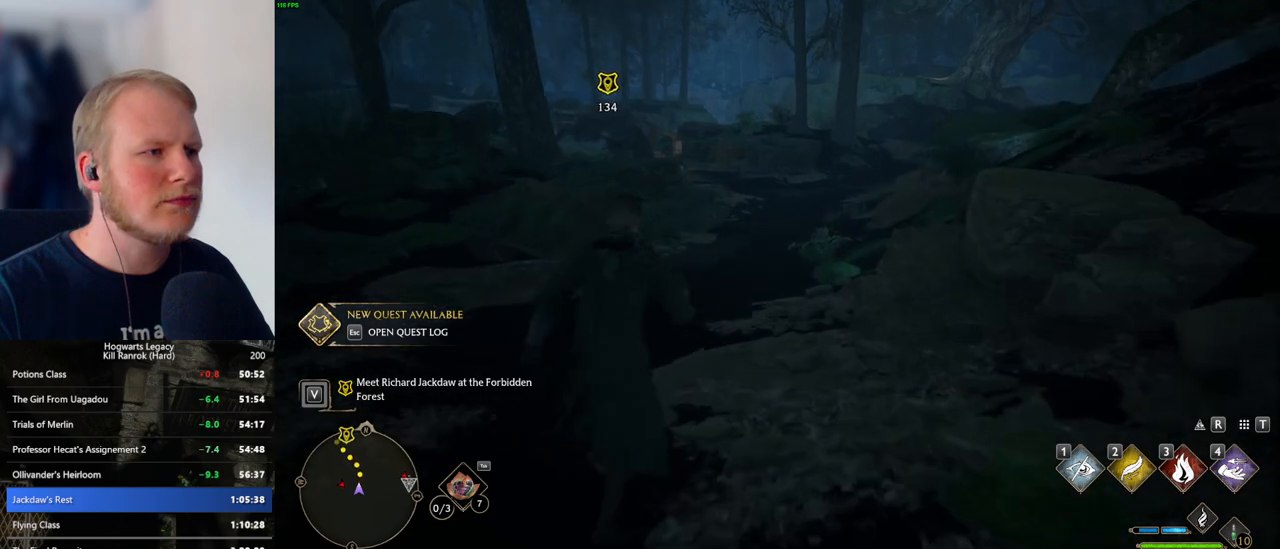
{"keys": ["w"], "mouse": [], "events": []}